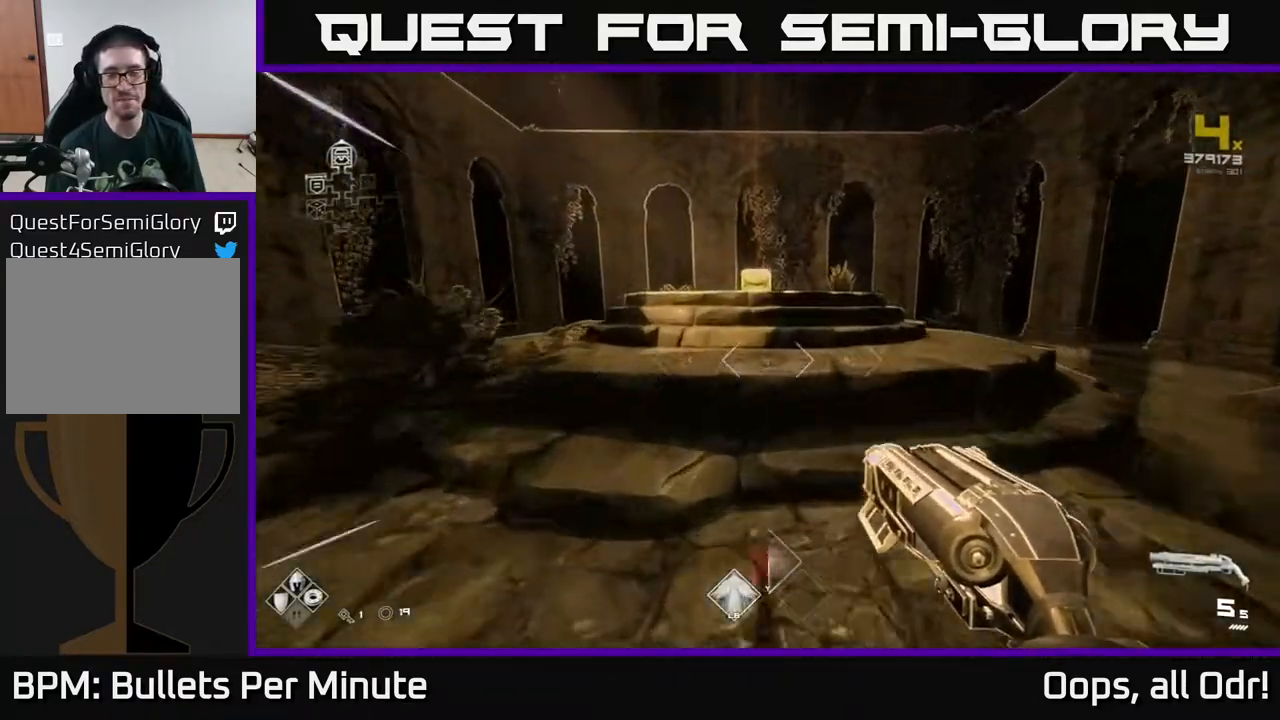
Gameplay with a controller (Xbox layout); each line is a JSON object with the inputs held at the frame after it. "events" lists button and stick changes between this image and that frame as [ms after this image, input, new state], when the widget could be followed in between.
{"buttons": ["L1"], "left_stick": "up", "right_stick": "down-left", "events": [[400, "right_stick", "down-left"]]}
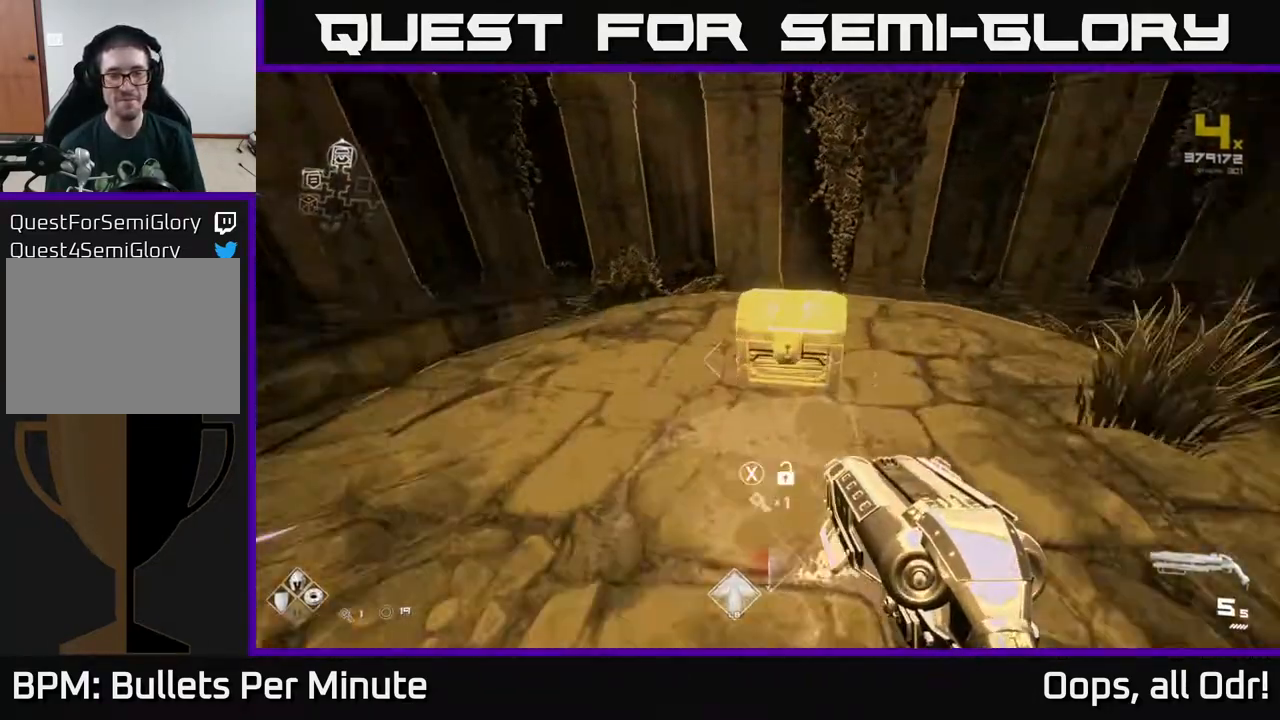
{"buttons": [], "left_stick": "center", "right_stick": "center", "events": [[83, "L1", "up"], [83, "right_stick", "center"], [117, "left_stick", "center"], [133, "X", "down"], [200, "X", "up"]]}
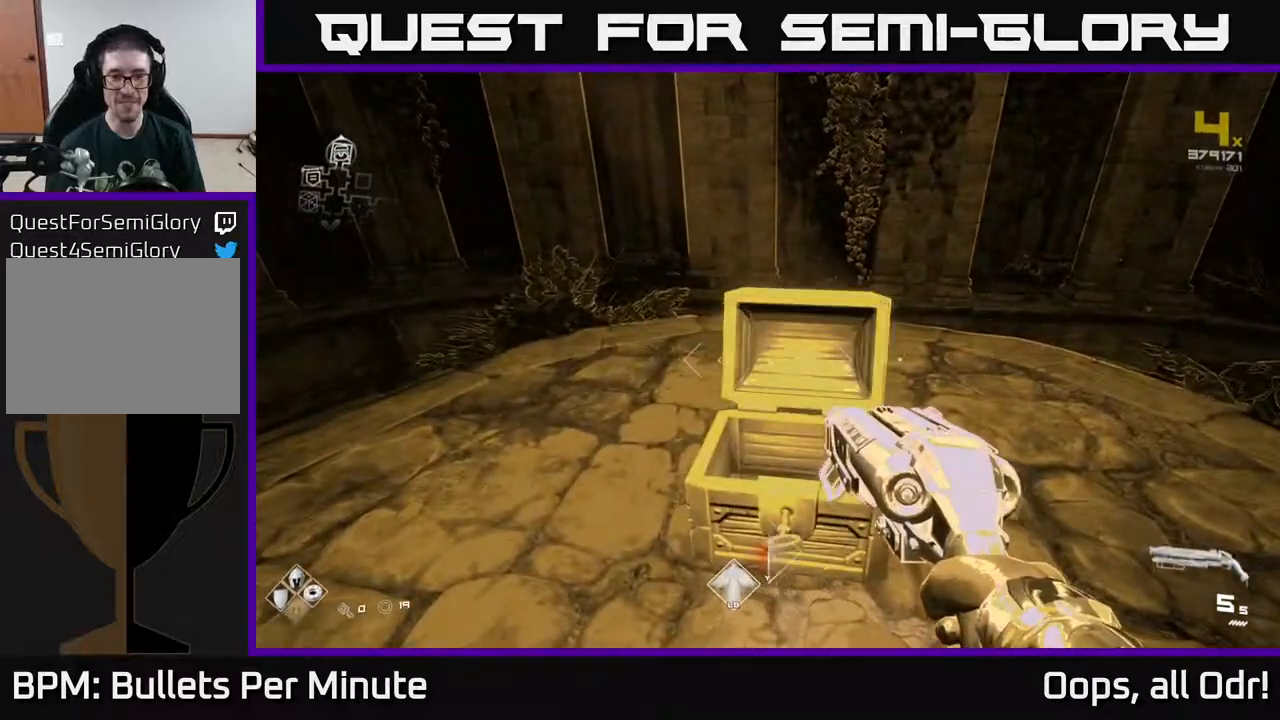
{"buttons": [], "left_stick": "center", "right_stick": "center", "events": []}
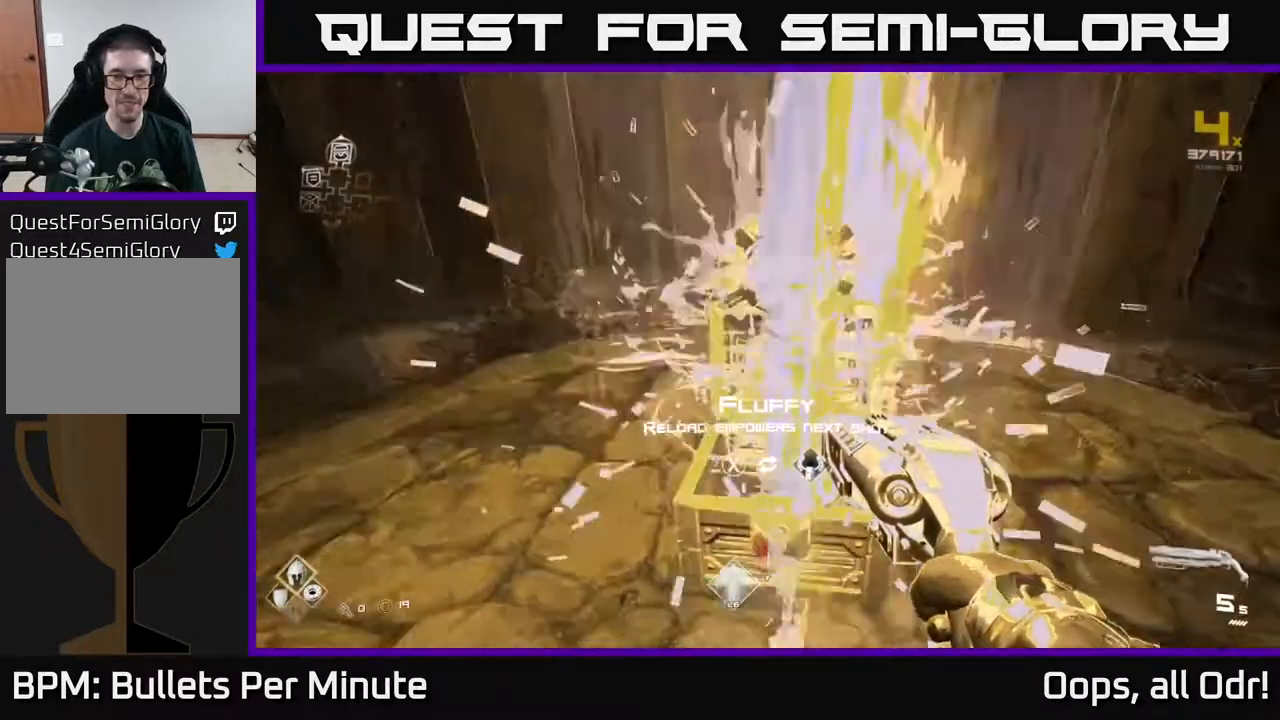
{"buttons": [], "left_stick": "center", "right_stick": "center", "events": []}
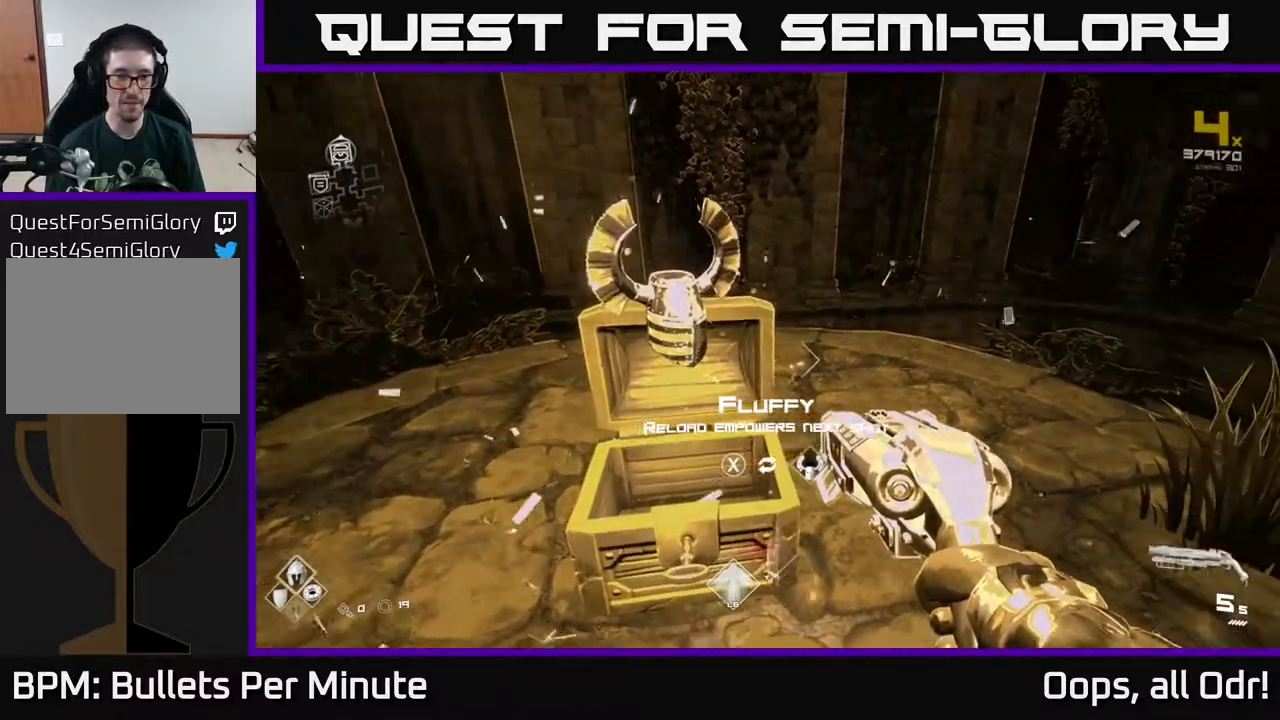
{"buttons": [], "left_stick": "center", "right_stick": "center", "events": [[317, "left_stick", "left"], [450, "left_stick", "center"]]}
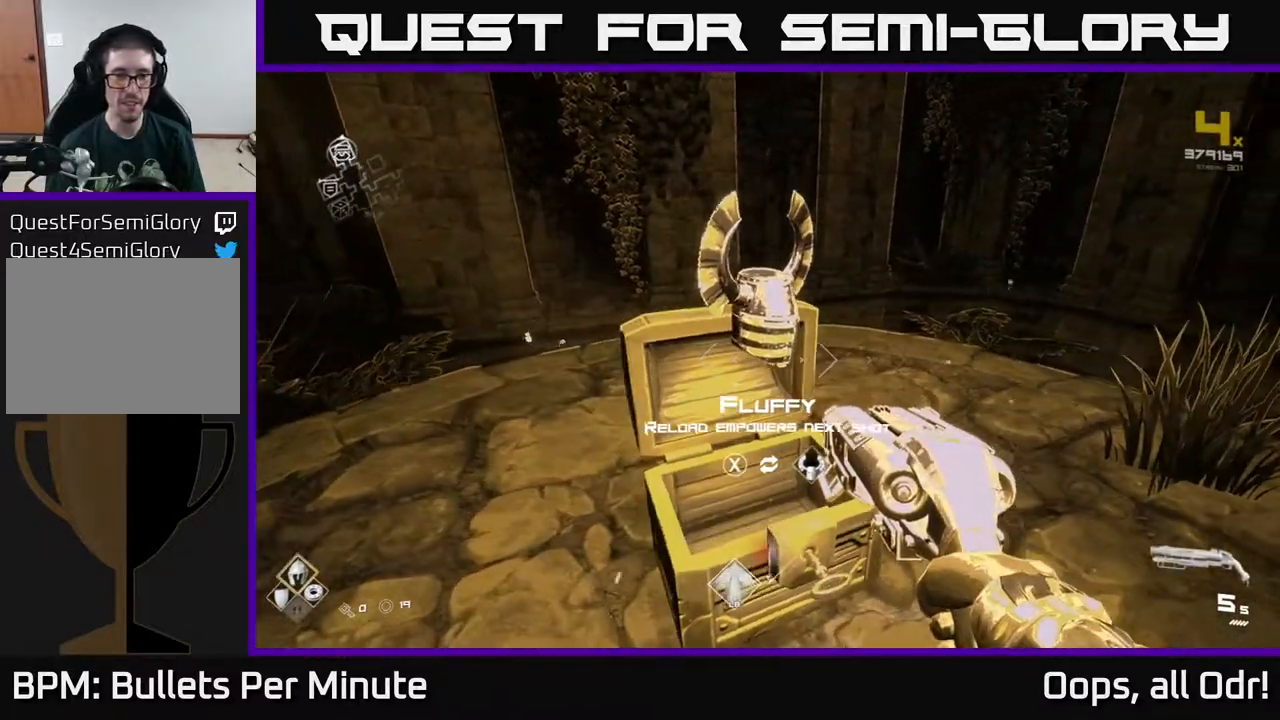
{"buttons": ["X"], "left_stick": "center", "right_stick": "center", "events": [[200, "right_stick", "up"], [300, "right_stick", "center"], [317, "left_stick", "right"], [400, "left_stick", "center"], [467, "X", "down"]]}
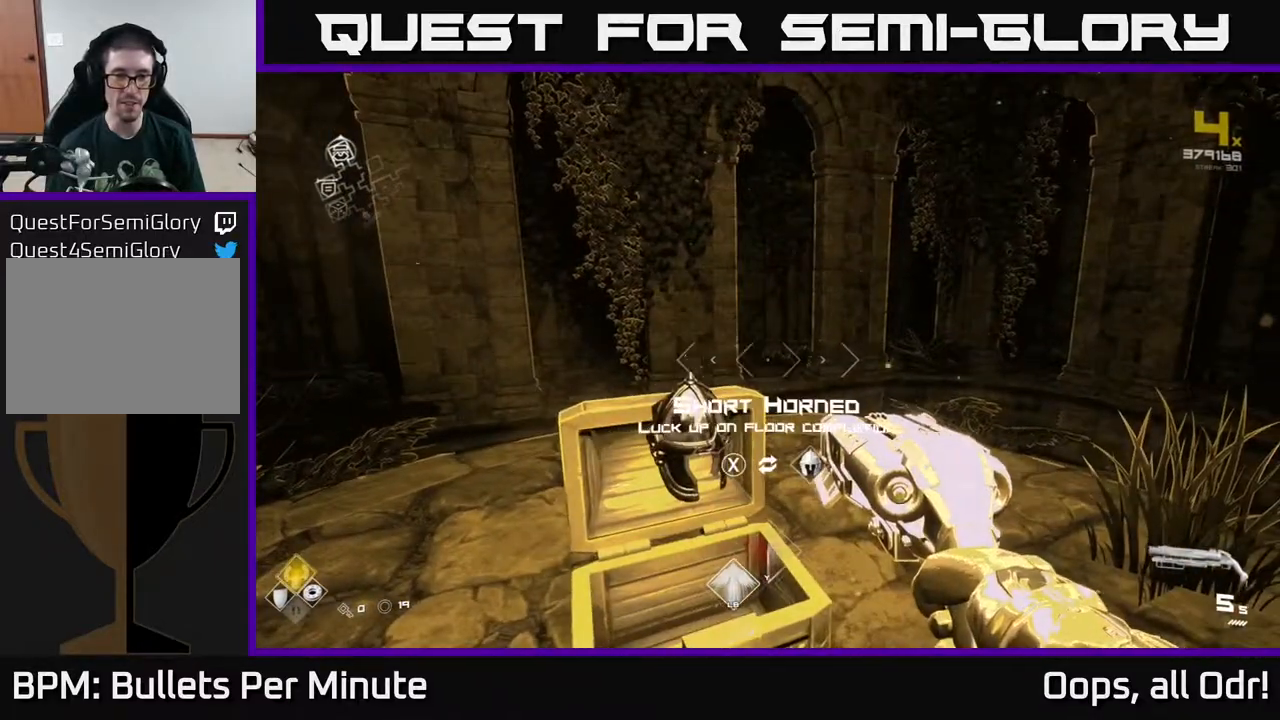
{"buttons": [], "left_stick": "center", "right_stick": "center", "events": [[33, "X", "up"], [117, "left_stick", "right"], [267, "right_stick", "left"], [400, "right_stick", "center"], [467, "left_stick", "center"]]}
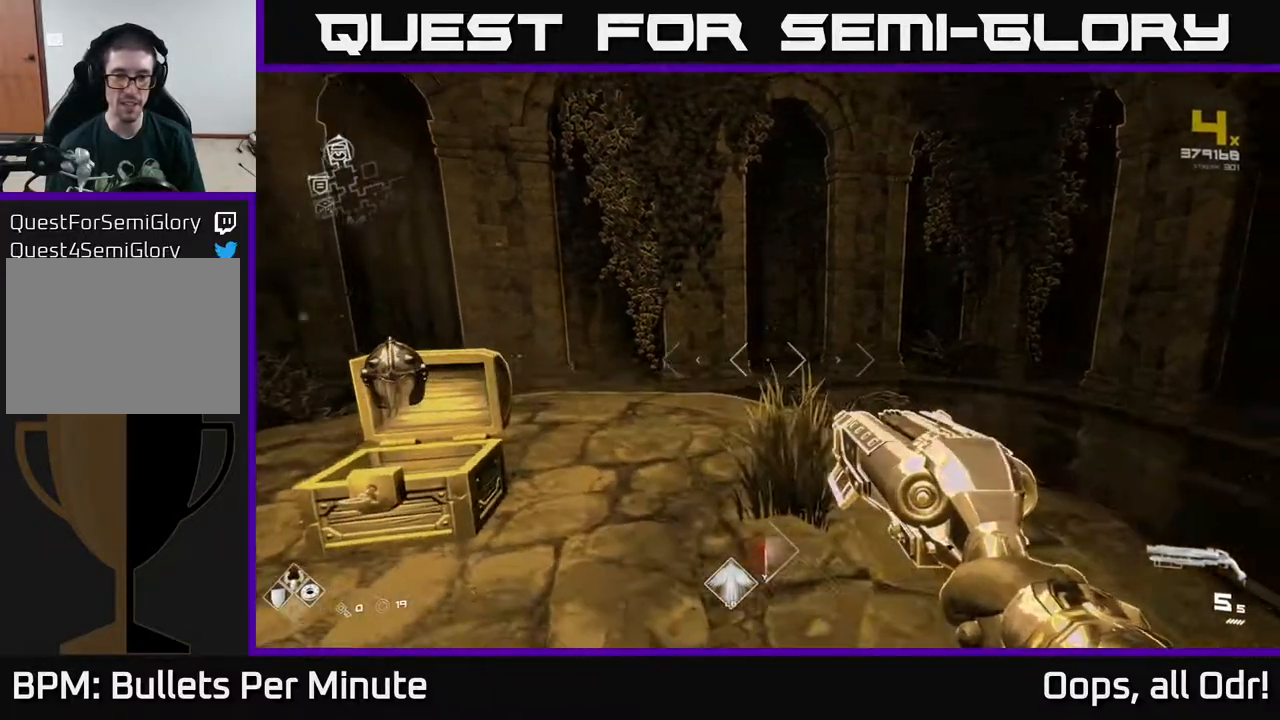
{"buttons": [], "left_stick": "center", "right_stick": "center", "events": [[200, "R1", "down"], [283, "R1", "up"]]}
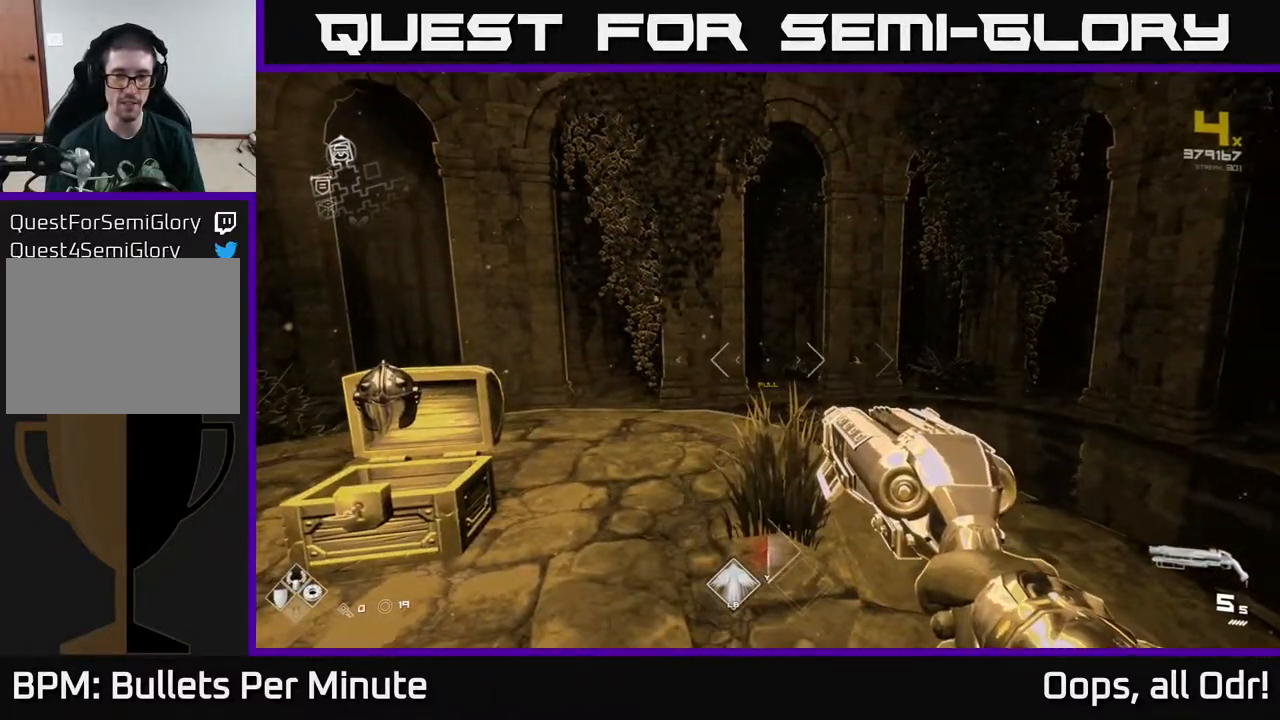
{"buttons": [], "left_stick": "center", "right_stick": "center", "events": [[250, "R2", "down"], [317, "R2", "up"]]}
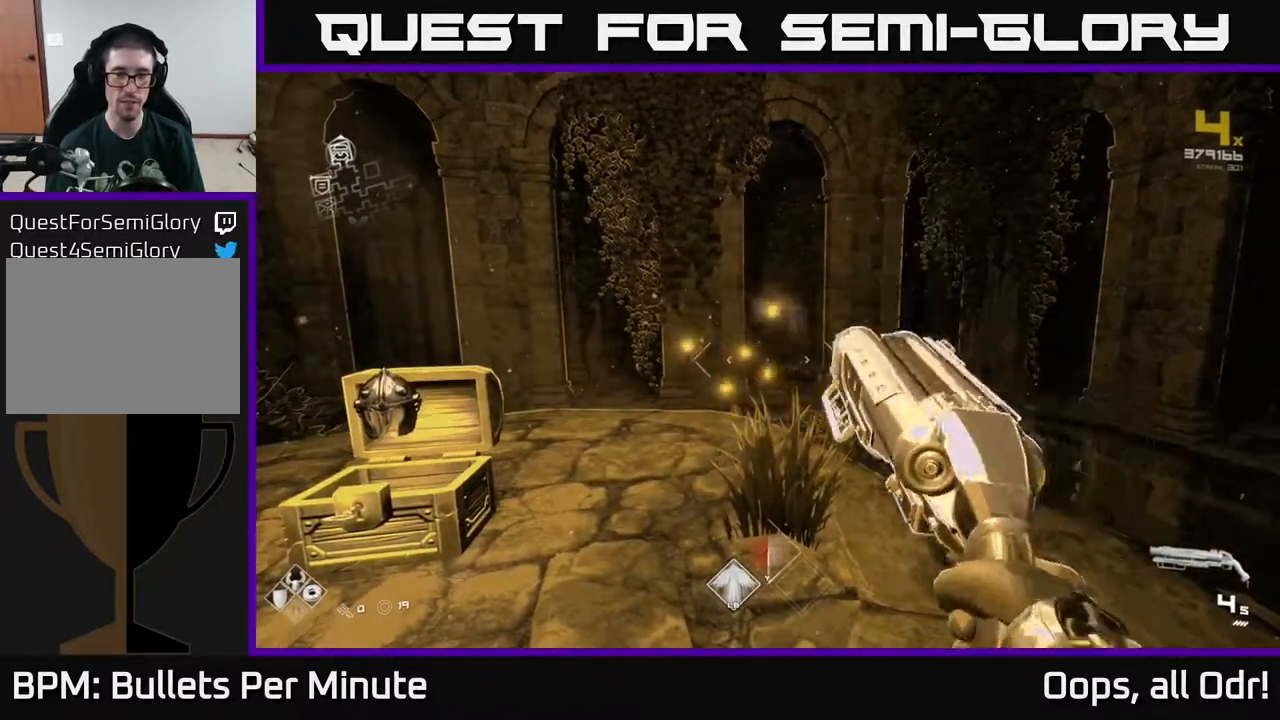
{"buttons": ["R1"], "left_stick": "center", "right_stick": "right", "events": [[67, "R1", "down"], [150, "R1", "up"], [183, "right_stick", "right"], [200, "left_stick", "left"], [383, "R1", "down"], [400, "left_stick", "center"]]}
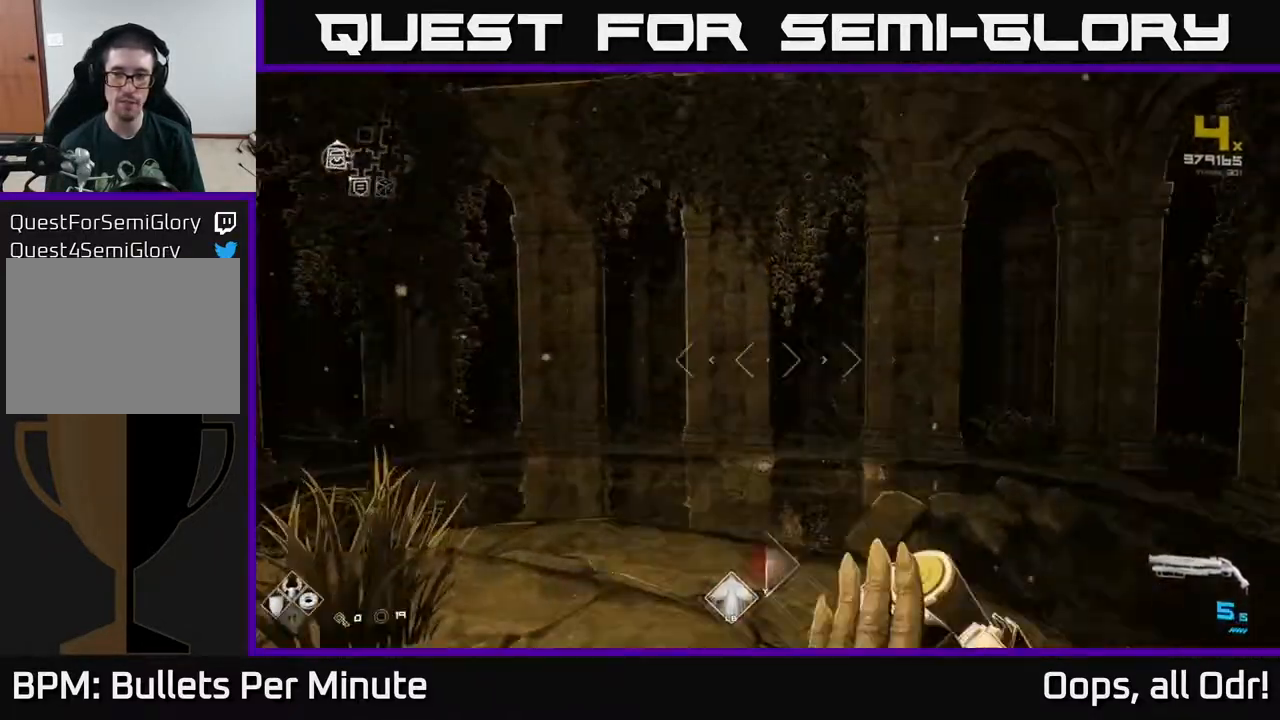
{"buttons": ["A"], "left_stick": "center", "right_stick": "center", "events": [[33, "R1", "up"], [100, "left_stick", "left"], [250, "left_stick", "center"], [383, "right_stick", "center"], [417, "A", "down"]]}
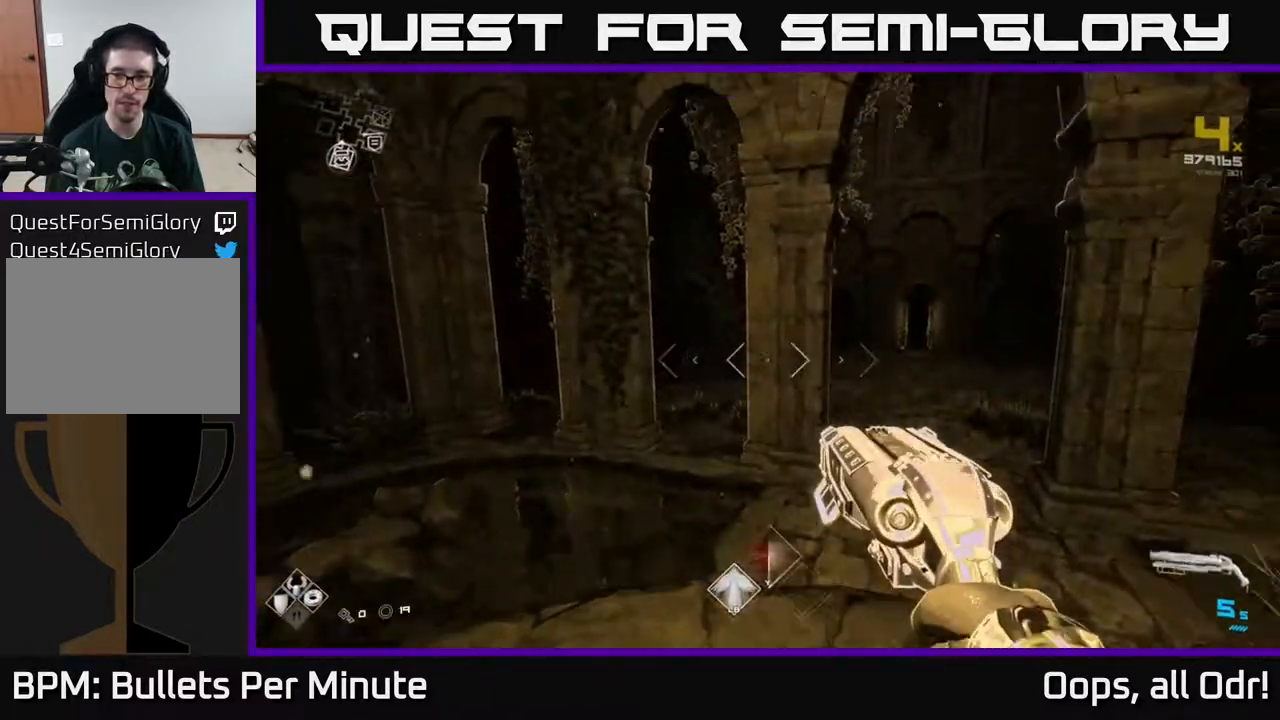
{"buttons": [], "left_stick": "center", "right_stick": "down", "events": [[17, "A", "up"], [150, "A", "down"], [233, "left_stick", "down"], [283, "A", "up"], [383, "right_stick", "down"], [483, "left_stick", "center"]]}
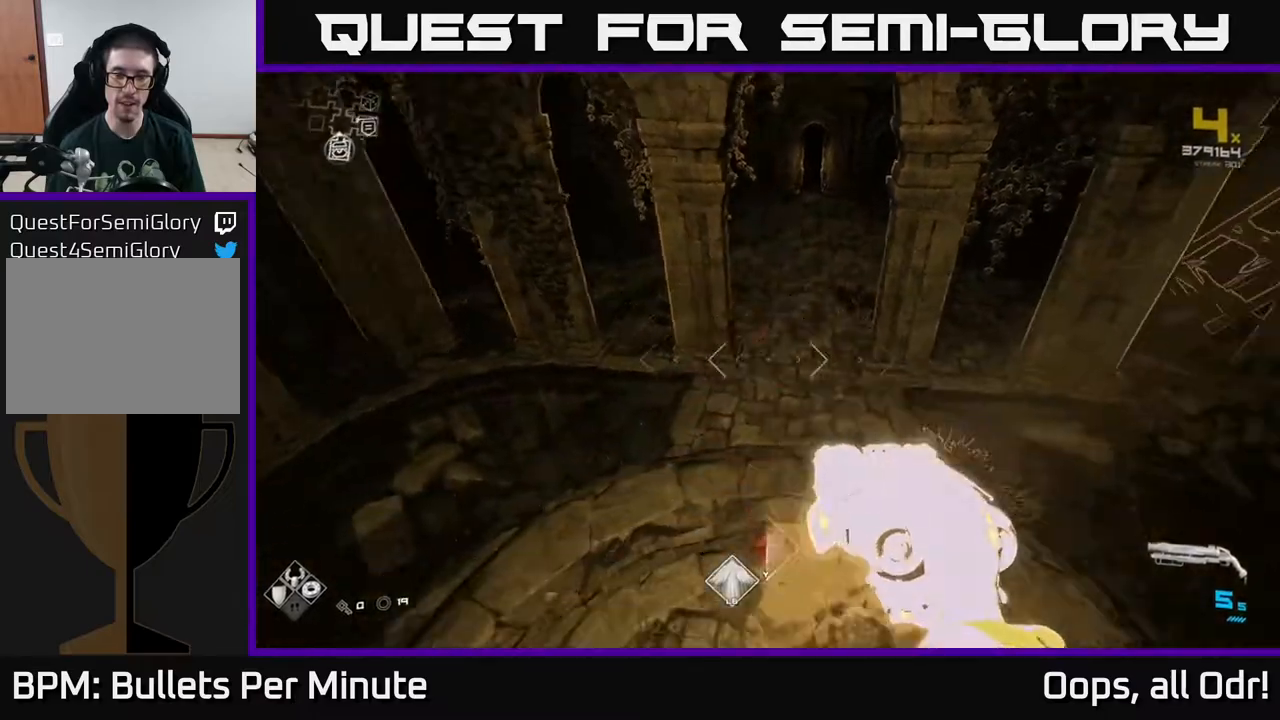
{"buttons": [], "left_stick": "center", "right_stick": "center", "events": [[67, "right_stick", "center"], [100, "R2", "down"], [183, "R2", "up"]]}
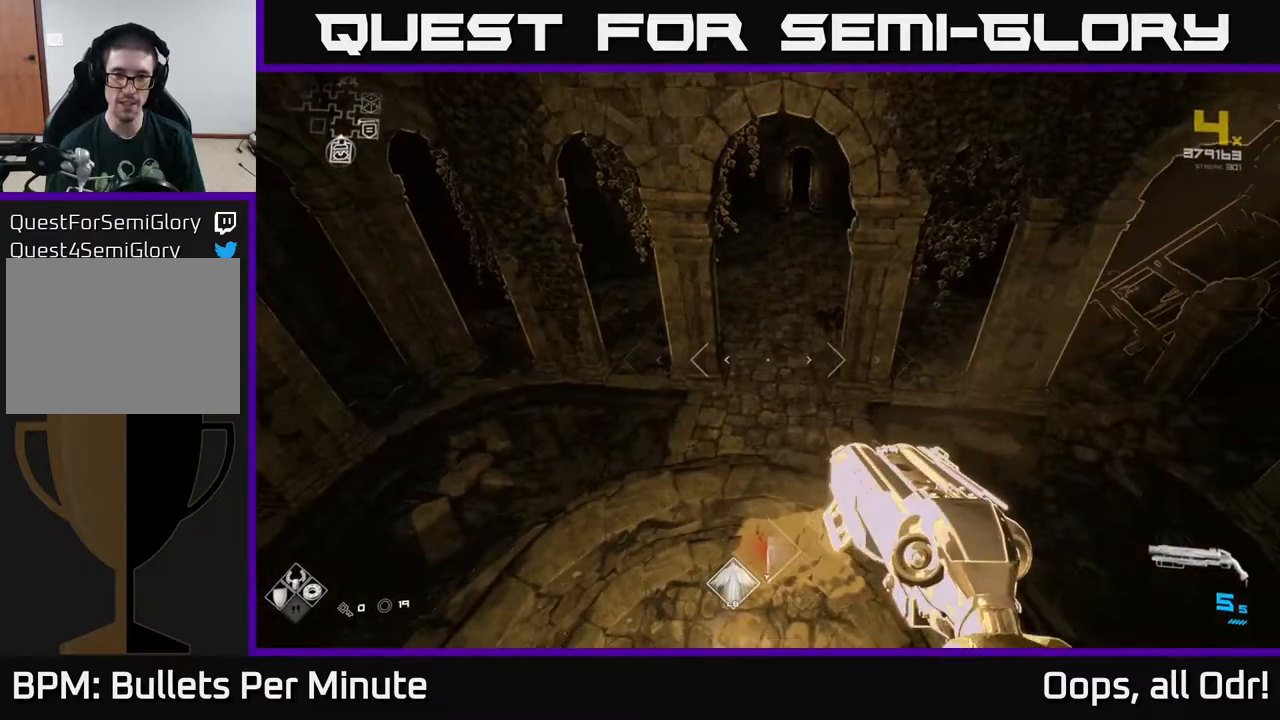
{"buttons": ["R2"], "left_stick": "up", "right_stick": "center", "events": [[117, "R2", "down"], [200, "R2", "up"], [400, "left_stick", "up"], [467, "R2", "down"]]}
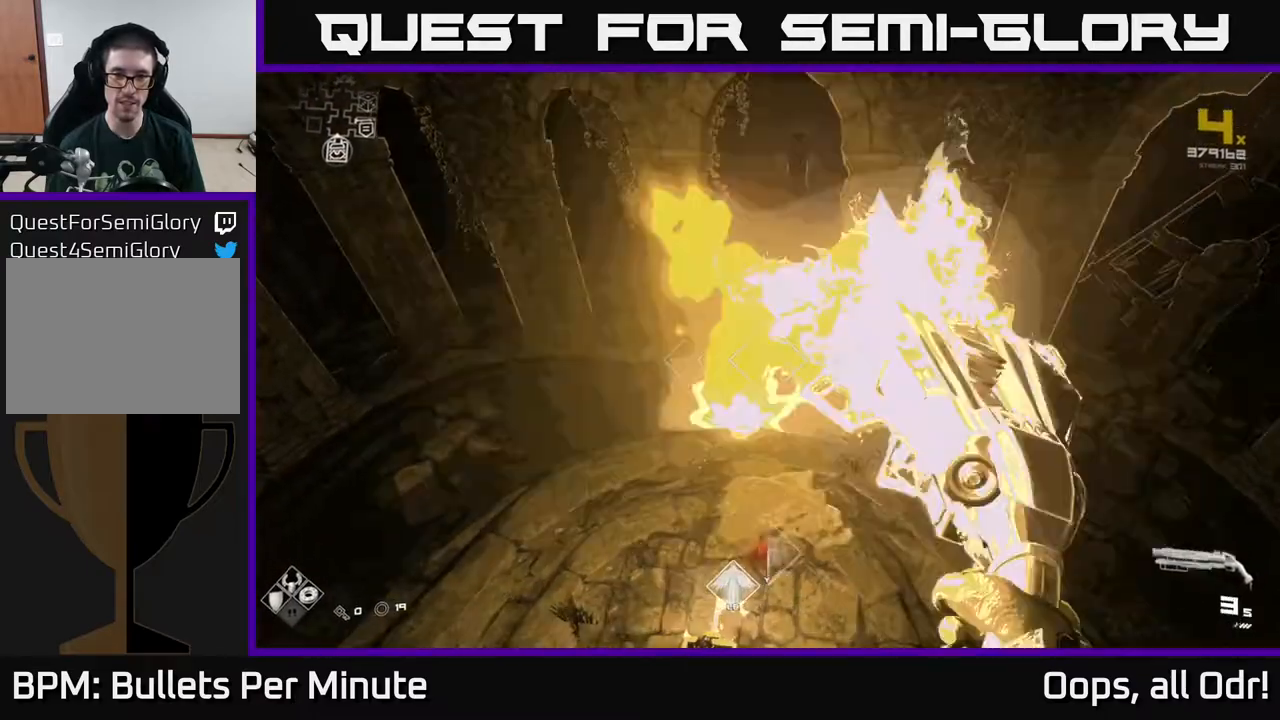
{"buttons": [], "left_stick": "up", "right_stick": "center", "events": [[67, "R2", "up"], [317, "R1", "down"], [433, "R1", "up"]]}
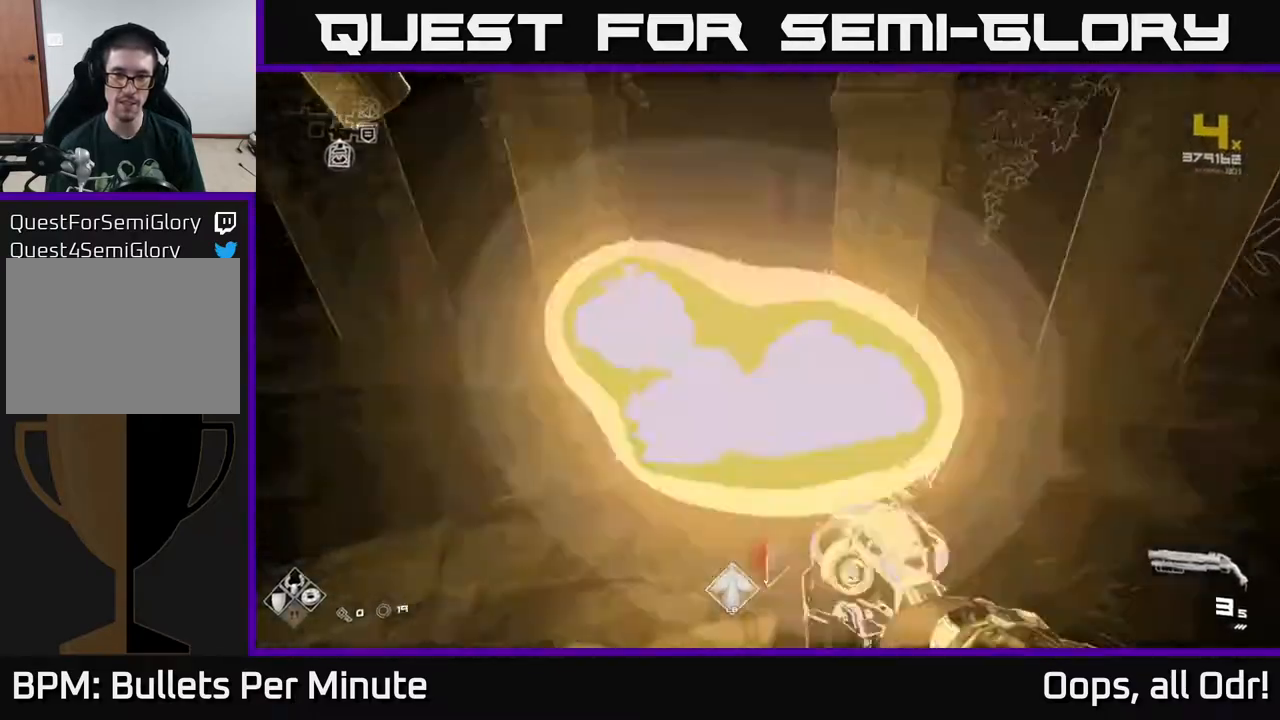
{"buttons": [], "left_stick": "up", "right_stick": "center", "events": [[150, "R1", "down"], [283, "R1", "up"]]}
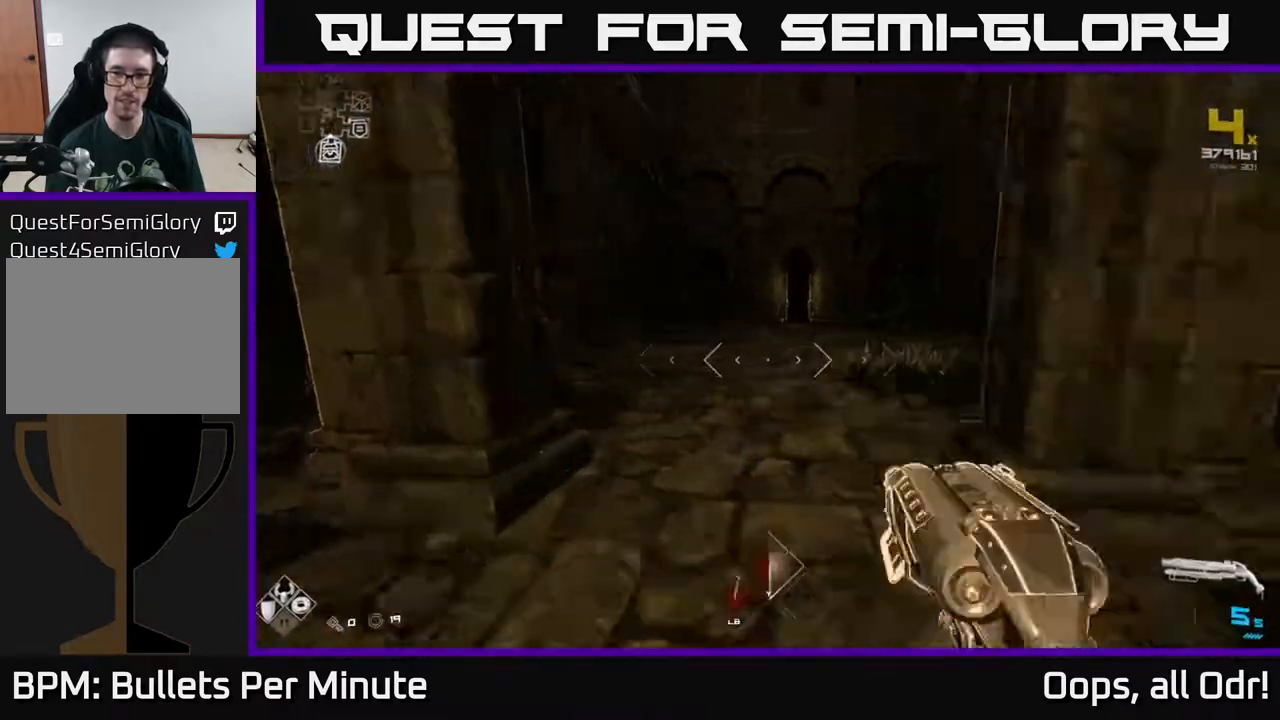
{"buttons": ["L1"], "left_stick": "up", "right_stick": "center", "events": [[17, "L1", "down"], [250, "right_stick", "up-right"], [317, "right_stick", "center"]]}
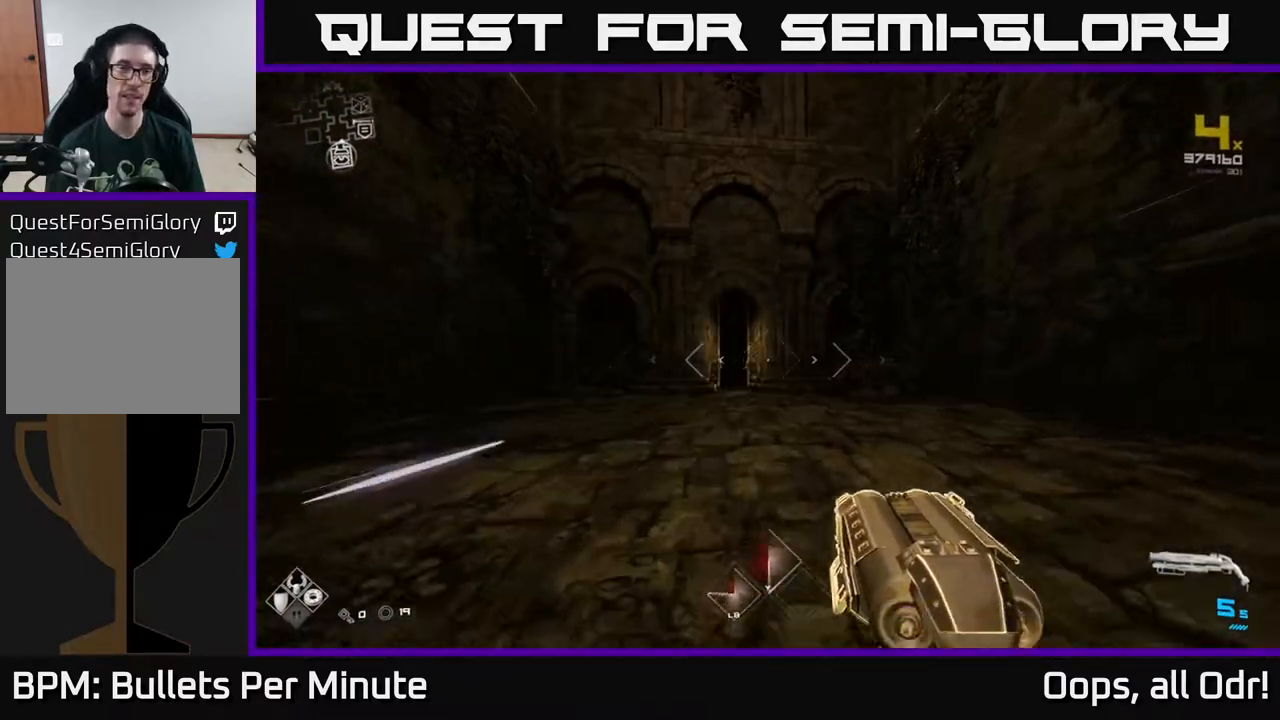
{"buttons": ["L1"], "left_stick": "up", "right_stick": "center", "events": [[83, "right_stick", "left"], [183, "right_stick", "center"], [400, "right_stick", "down"], [467, "right_stick", "center"]]}
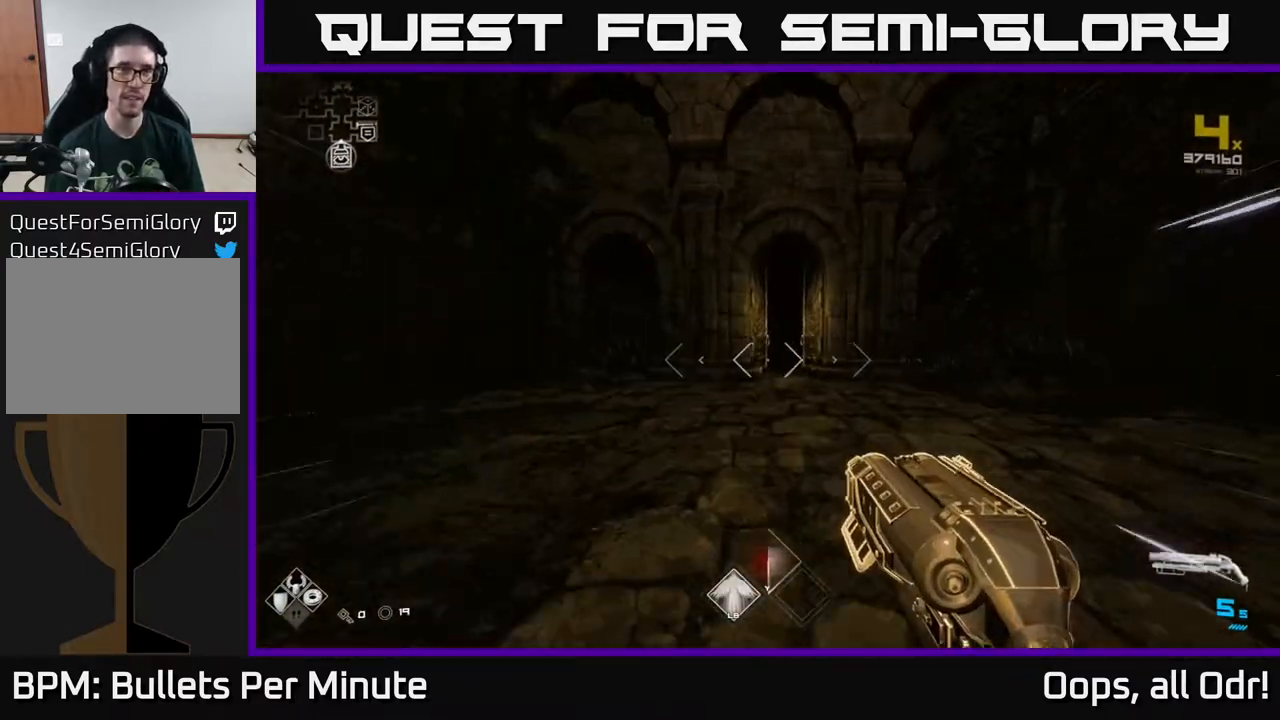
{"buttons": ["L1"], "left_stick": "up-right", "right_stick": "center", "events": [[417, "left_stick", "up-right"]]}
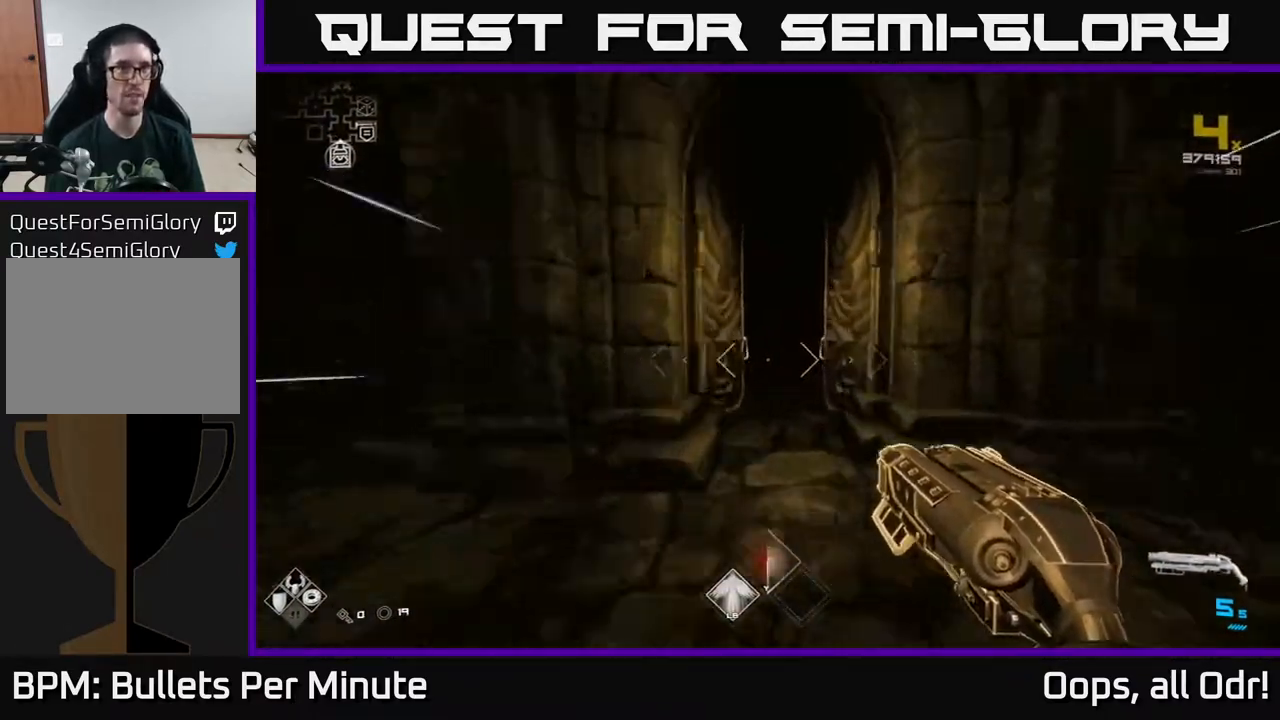
{"buttons": ["L1"], "left_stick": "up", "right_stick": "center", "events": [[17, "left_stick", "up"]]}
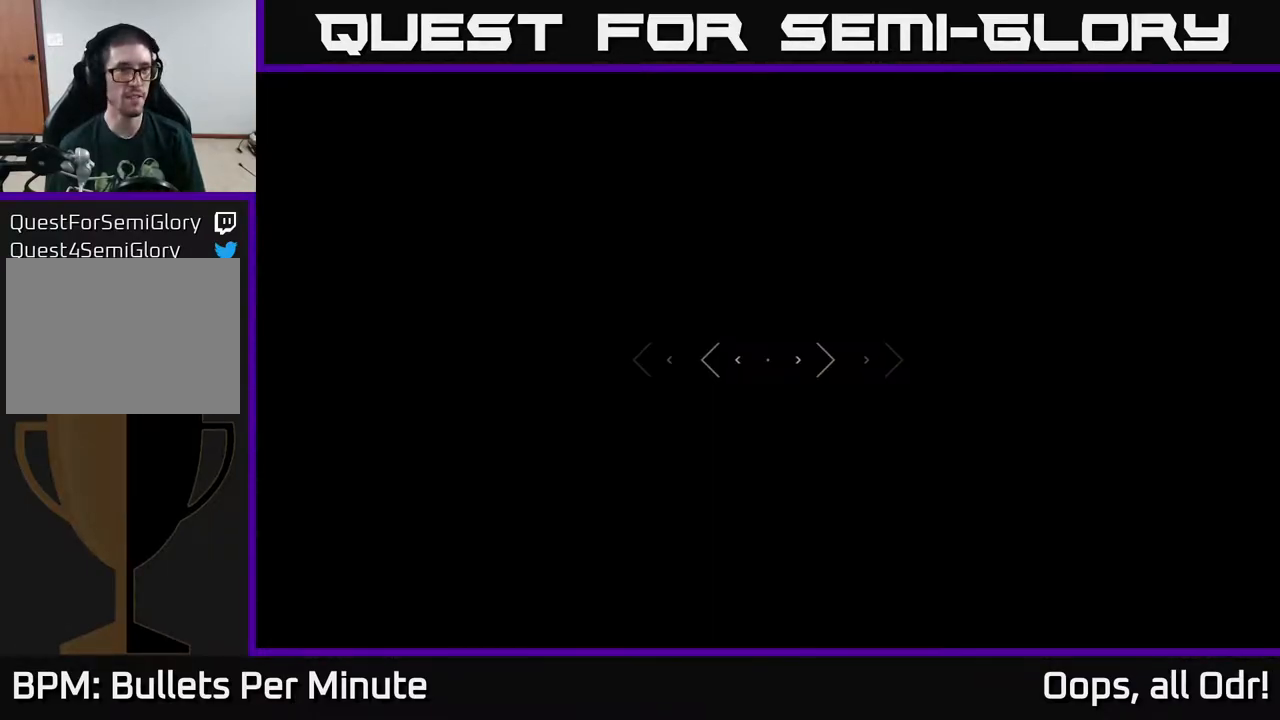
{"buttons": ["L1"], "left_stick": "up", "right_stick": "center", "events": [[83, "right_stick", "left"], [300, "right_stick", "center"]]}
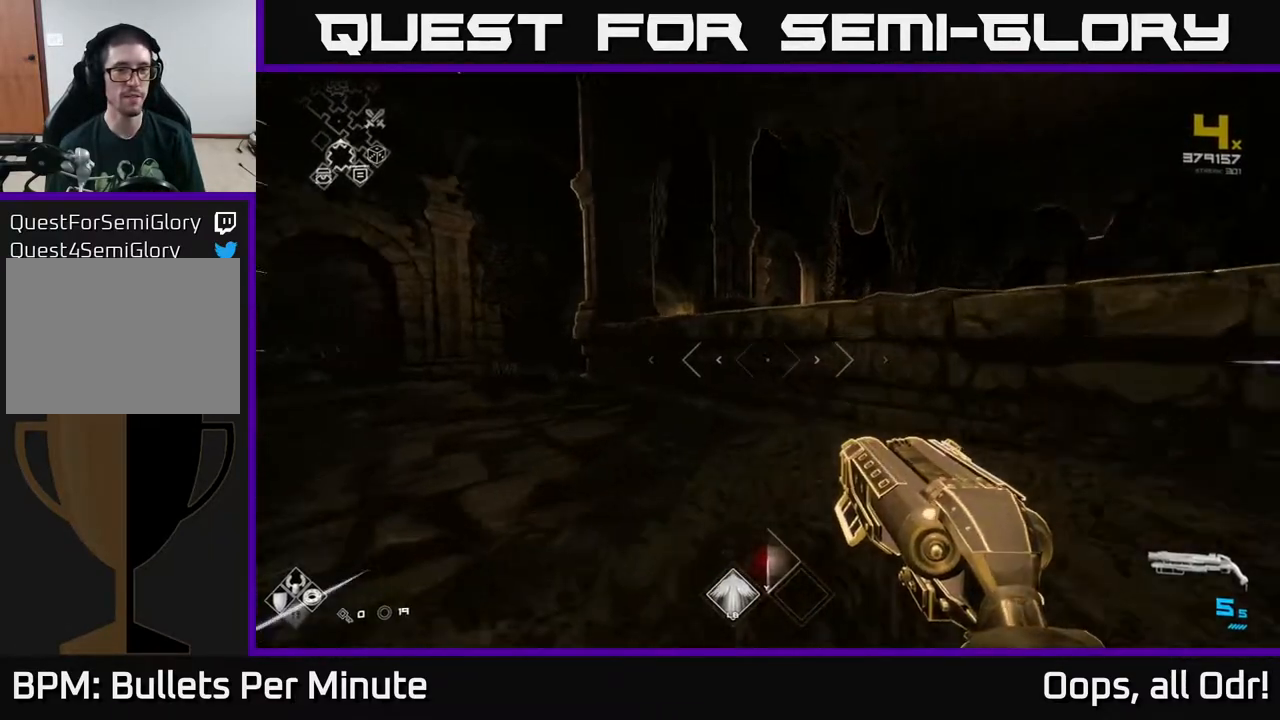
{"buttons": [], "left_stick": "up", "right_stick": "center", "events": [[17, "right_stick", "left"], [83, "right_stick", "center"], [167, "L1", "up"], [200, "A", "down"], [333, "A", "up"]]}
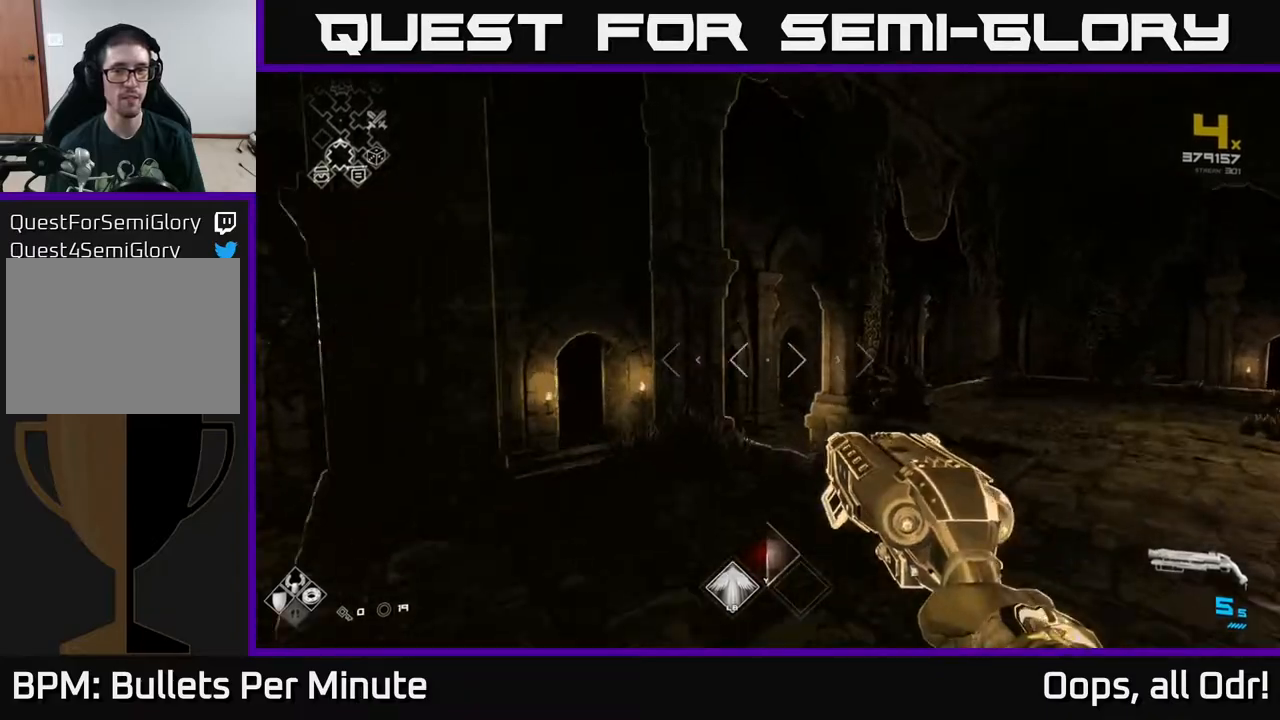
{"buttons": ["L1"], "left_stick": "up", "right_stick": "center", "events": [[100, "L1", "down"], [200, "right_stick", "down-left"], [383, "right_stick", "center"]]}
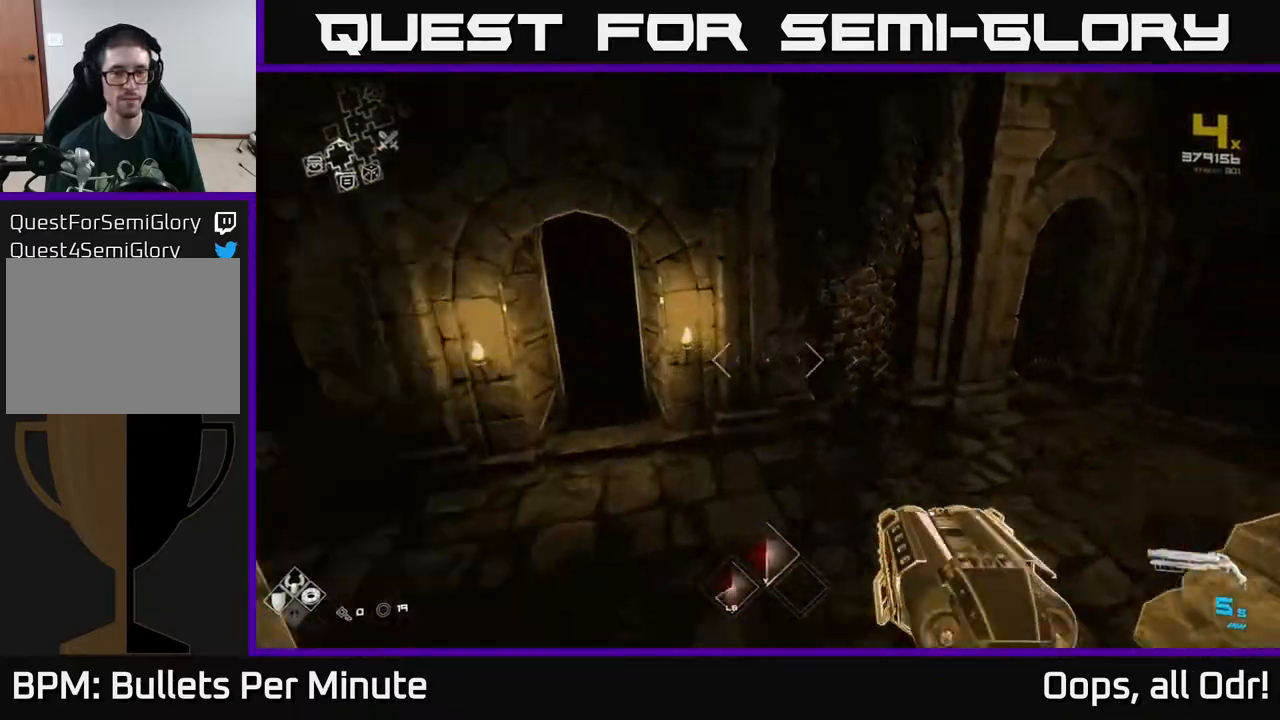
{"buttons": ["L1"], "left_stick": "up", "right_stick": "center", "events": [[67, "right_stick", "left"], [100, "left_stick", "up-left"], [217, "right_stick", "center"], [467, "left_stick", "up"]]}
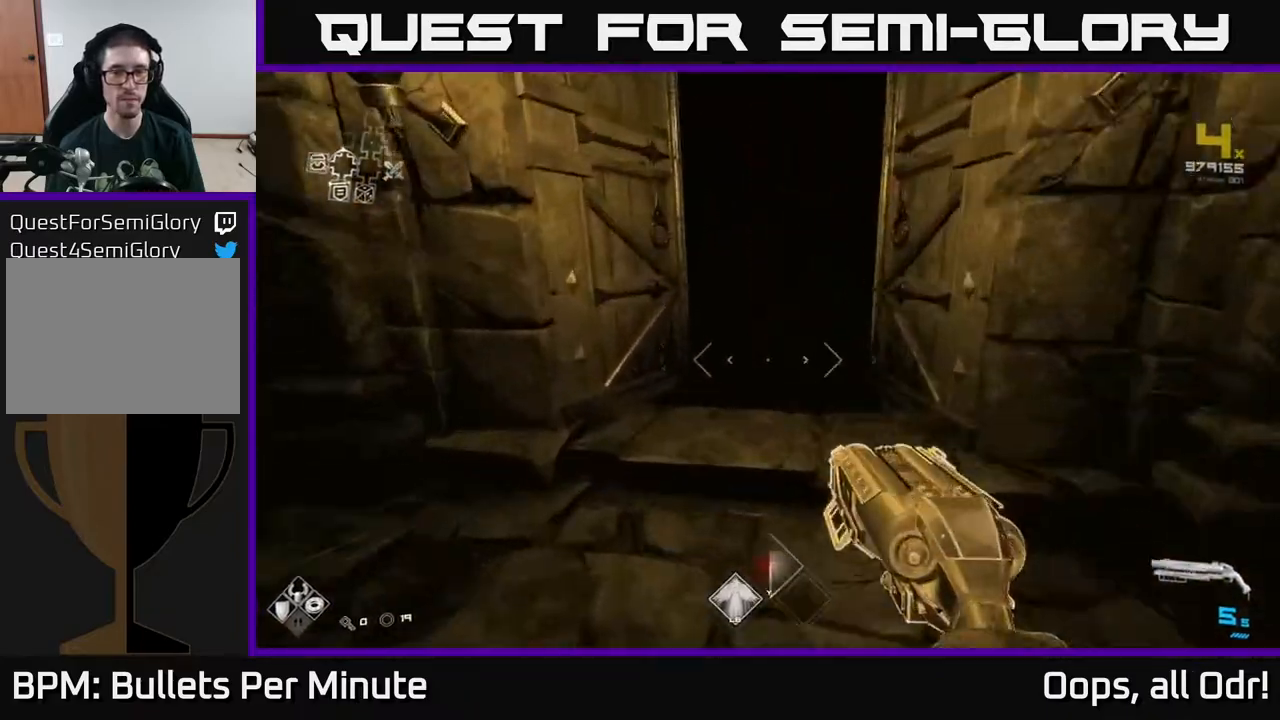
{"buttons": ["L1"], "left_stick": "up", "right_stick": "center", "events": [[17, "right_stick", "up"], [100, "right_stick", "center"]]}
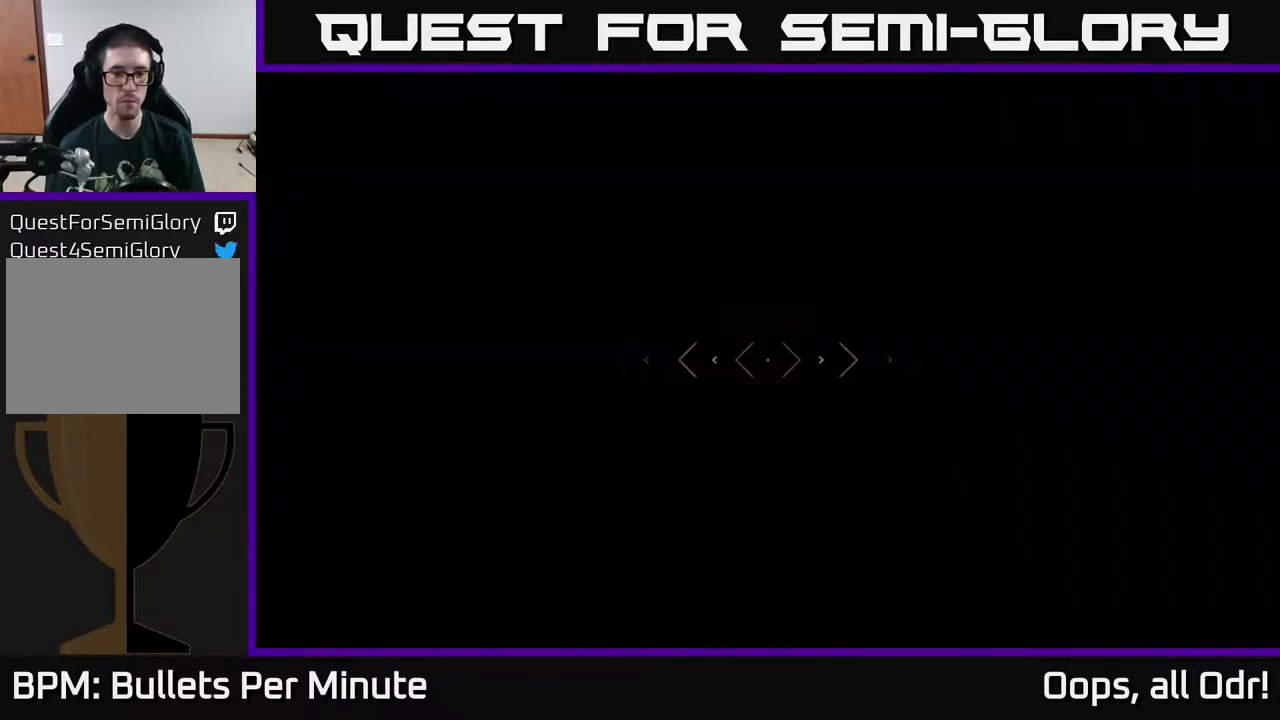
{"buttons": [], "left_stick": "up", "right_stick": "center", "events": [[67, "L1", "up"]]}
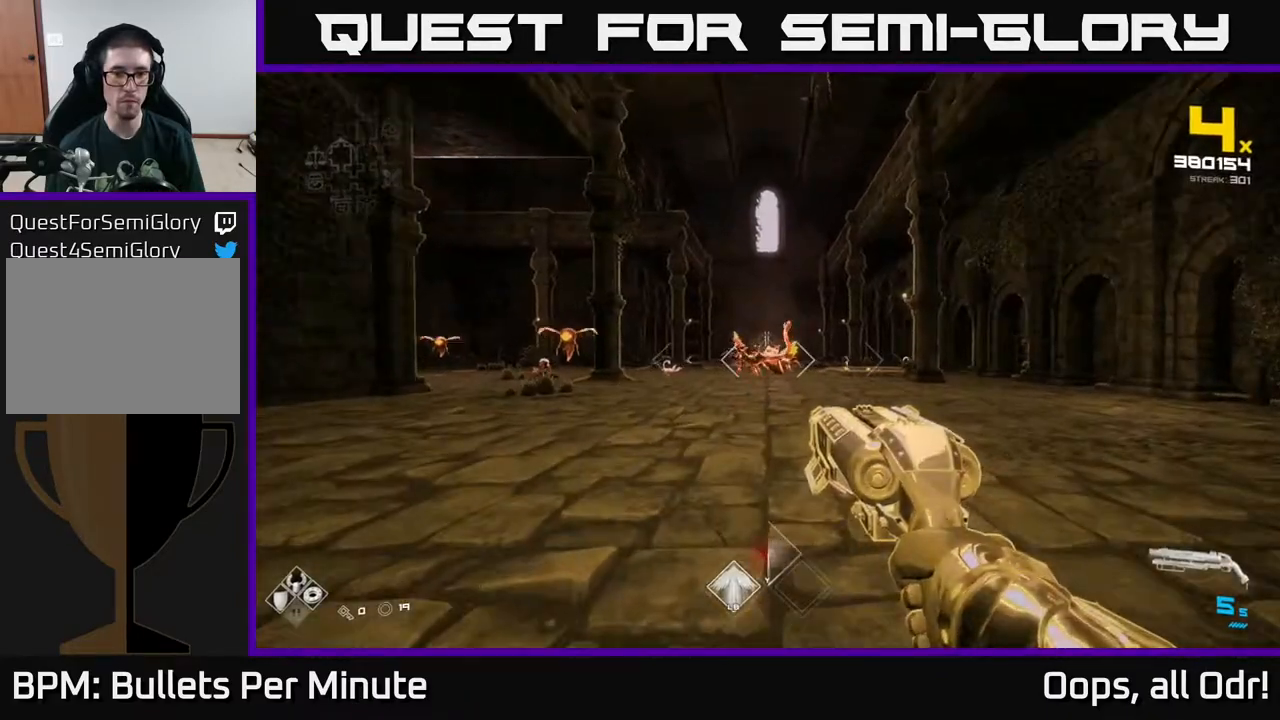
{"buttons": ["R2"], "left_stick": "up", "right_stick": "left", "events": [[117, "R2", "down"], [217, "R2", "up"], [400, "right_stick", "left"], [467, "R2", "down"]]}
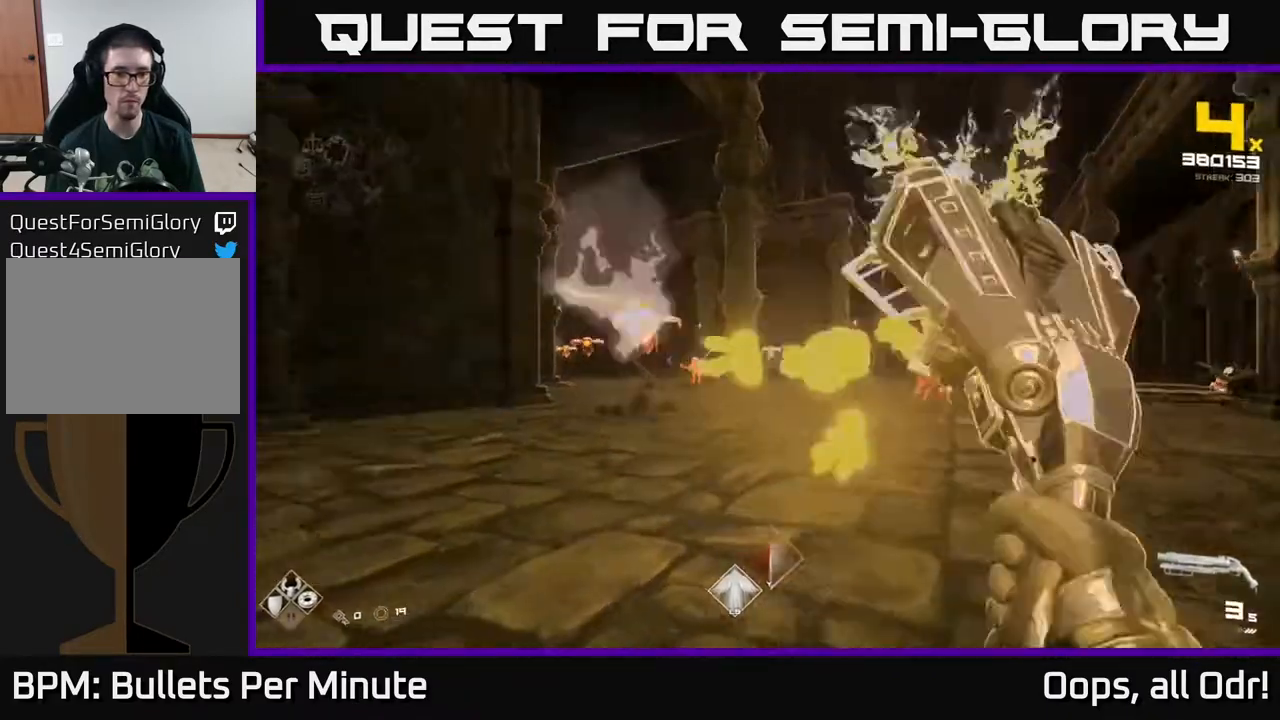
{"buttons": [], "left_stick": "left", "right_stick": "center", "events": [[50, "left_stick", "center"], [83, "R2", "up"], [150, "left_stick", "up-right"], [167, "right_stick", "center"], [300, "R2", "down"], [367, "right_stick", "up-right"], [400, "R2", "up"], [400, "left_stick", "left"], [483, "right_stick", "center"]]}
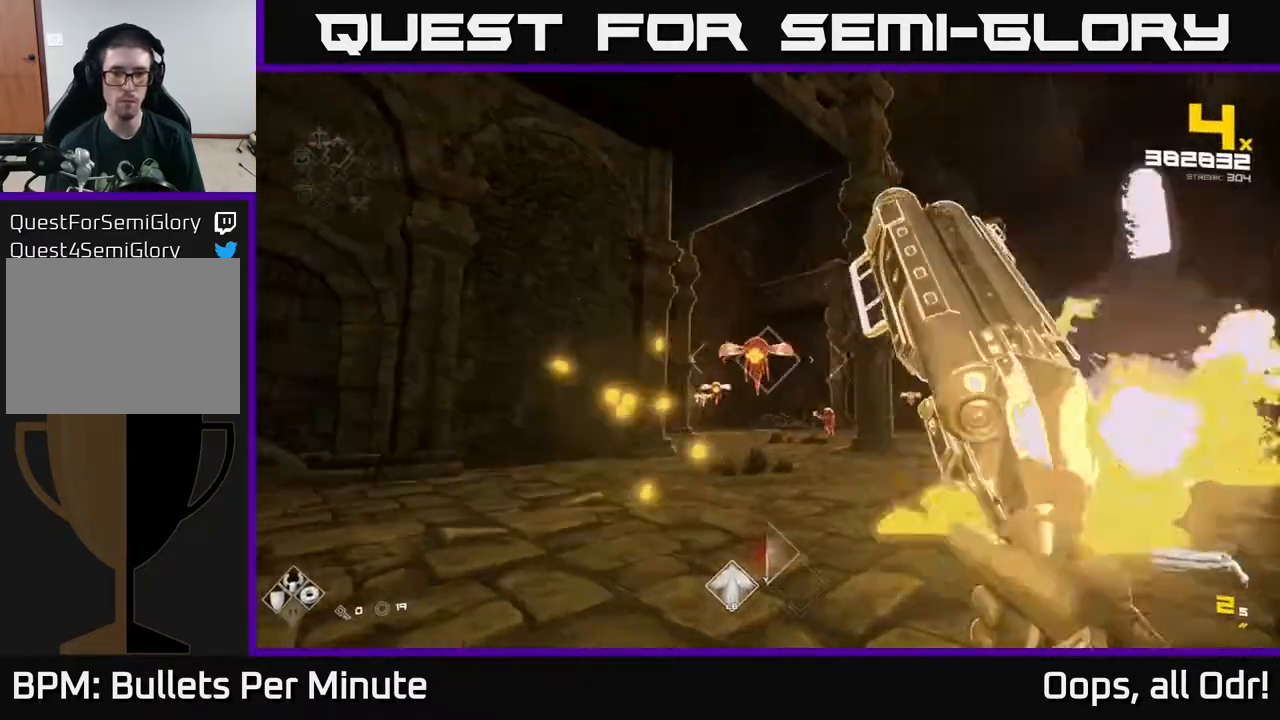
{"buttons": ["R2"], "left_stick": "up-left", "right_stick": "center", "events": [[83, "R2", "down"], [200, "left_stick", "center"], [233, "R2", "up"], [267, "left_stick", "left"], [383, "left_stick", "up-left"], [500, "R2", "down"]]}
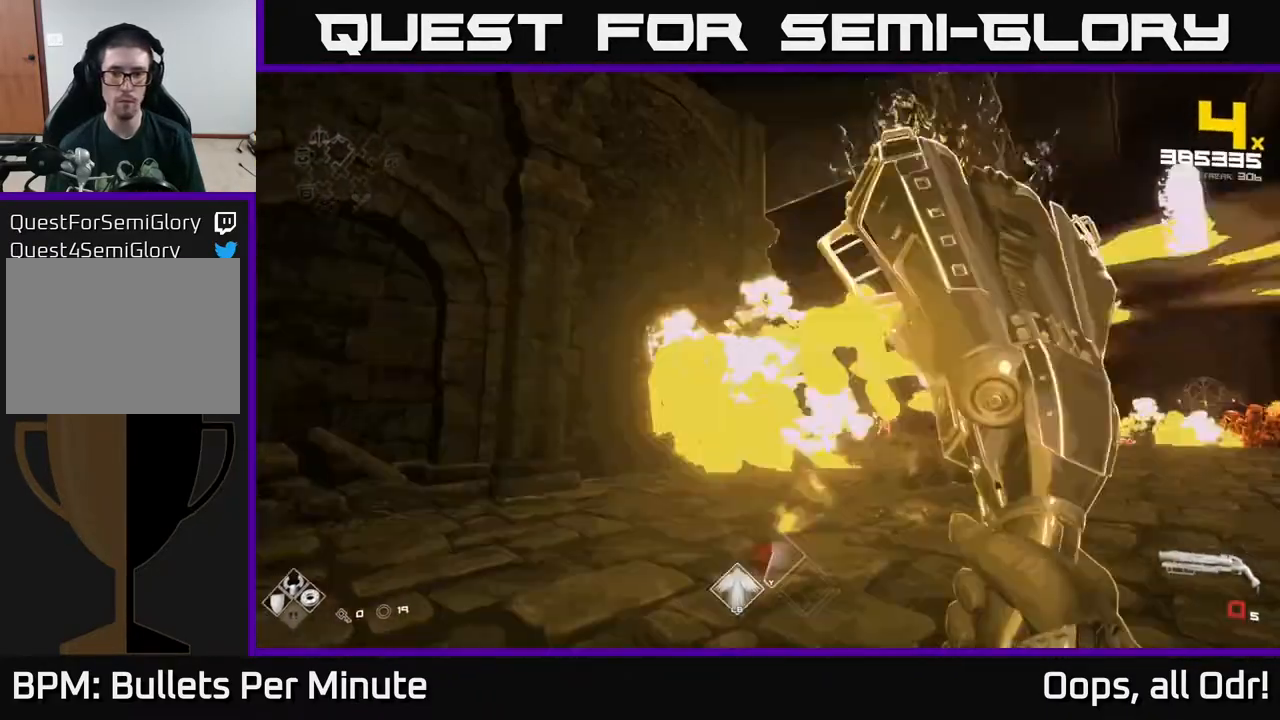
{"buttons": [], "left_stick": "down-left", "right_stick": "right", "events": [[67, "R2", "up"], [150, "left_stick", "left"], [150, "right_stick", "right"], [300, "R1", "down"], [400, "left_stick", "down-left"], [467, "R1", "up"]]}